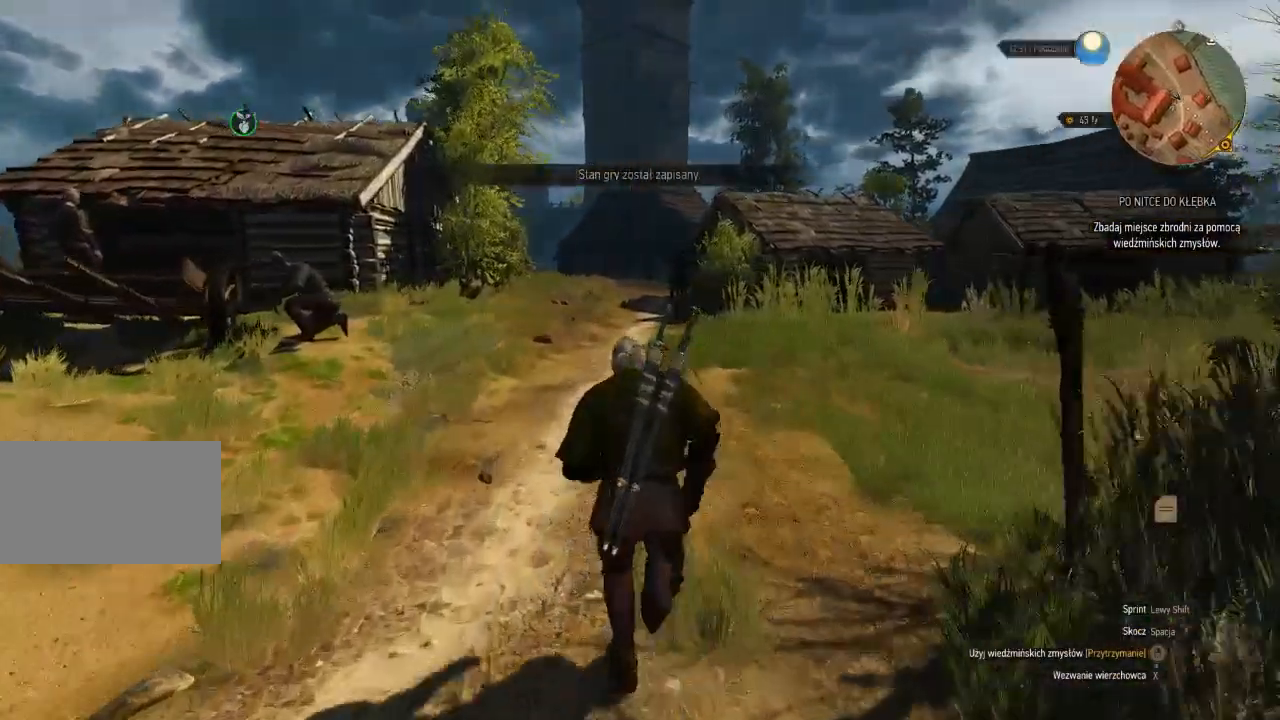
Gameplay with keyboard and mouse; each line is a JSON object with the keys and mouse buttons held at the frame after it. "events" lists presses ("down") and releases ("up") of "a", "ctrl", "d", "e", "q", "s", "shift", "space", "w", "mouse_left", "mouse_wheel", "mouse_right", "mouse_mb4" and "mouse_mb5" between this image and that frame as [ms after this image, input, new state], when the widget could be followed in between. "mouse_left", "mouse_wheel", "mouse_right", "mouse_mb4", "mouse_mb5" = the "left", "wheel", "right", "mb4", "mb5" buttons of the "mouse" list. No other keys are recorded. "wheel" means that the mouse wheel is clicked or scrolled. Mouse movement is not recorded.
{"keys": ["shift", "w"], "mouse": [], "events": []}
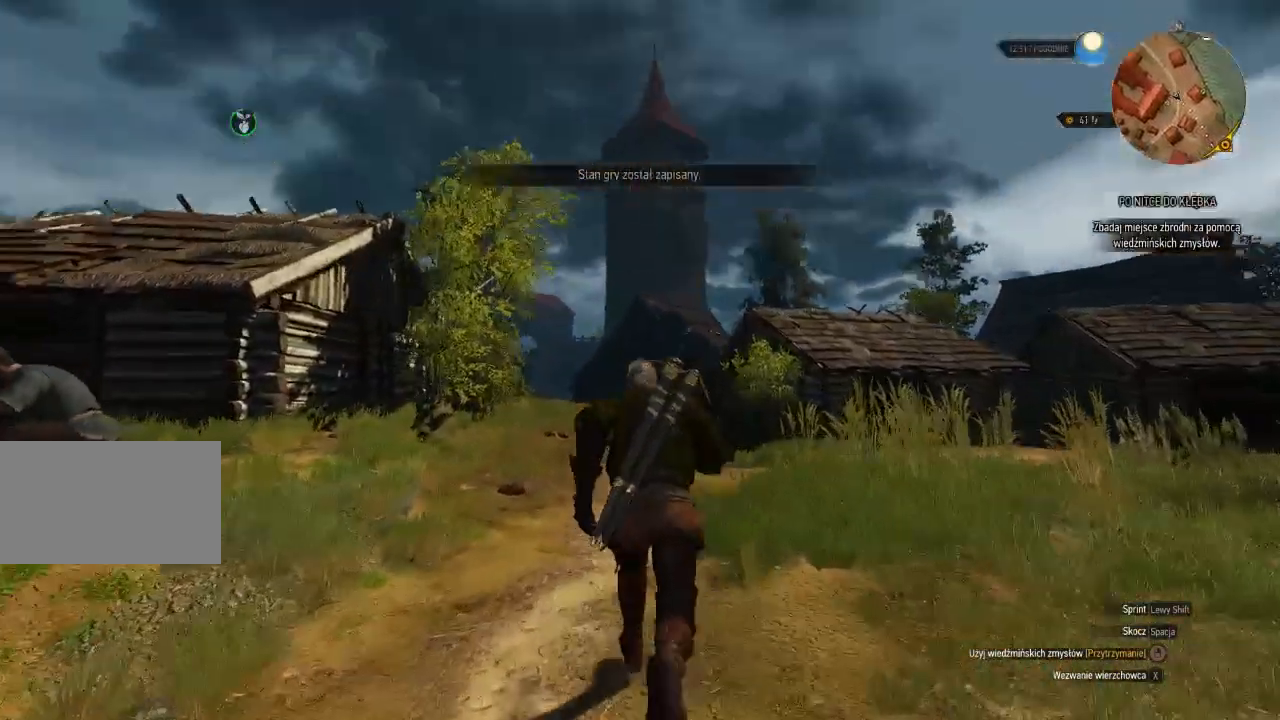
{"keys": ["shift", "w"], "mouse": [], "events": []}
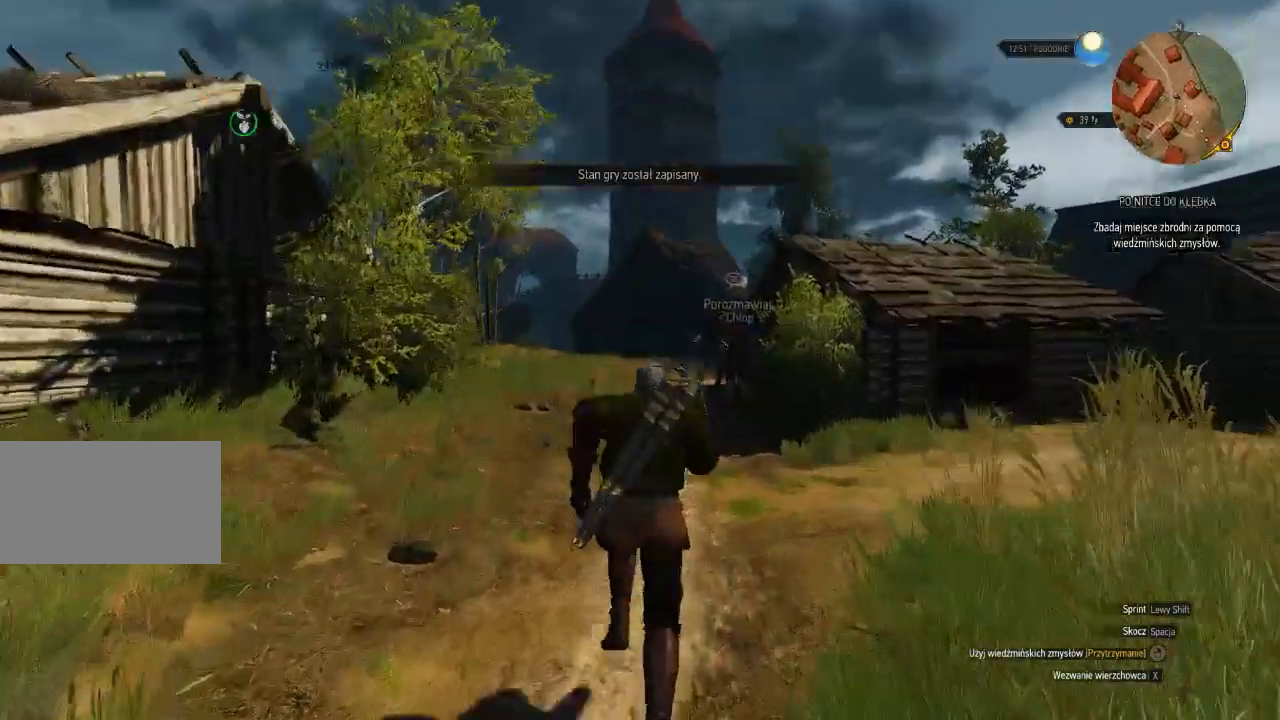
{"keys": ["shift", "w"], "mouse": [], "events": []}
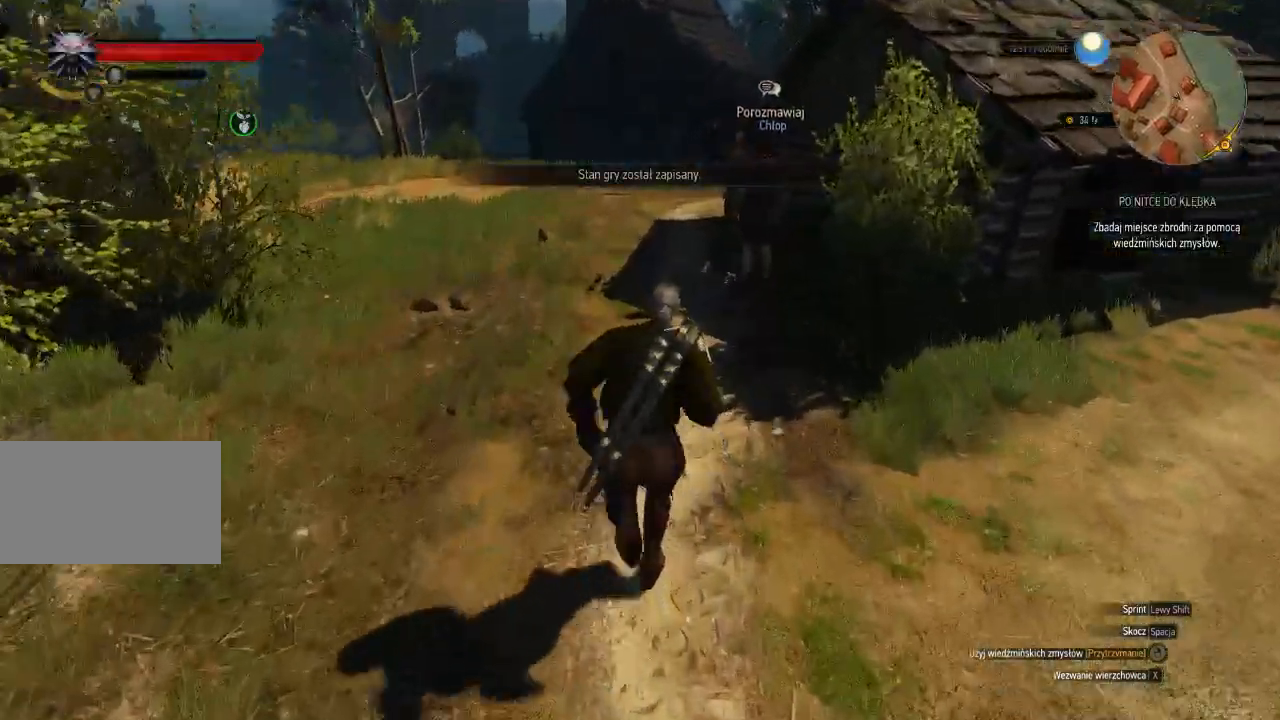
{"keys": ["shift", "w"], "mouse": [], "events": []}
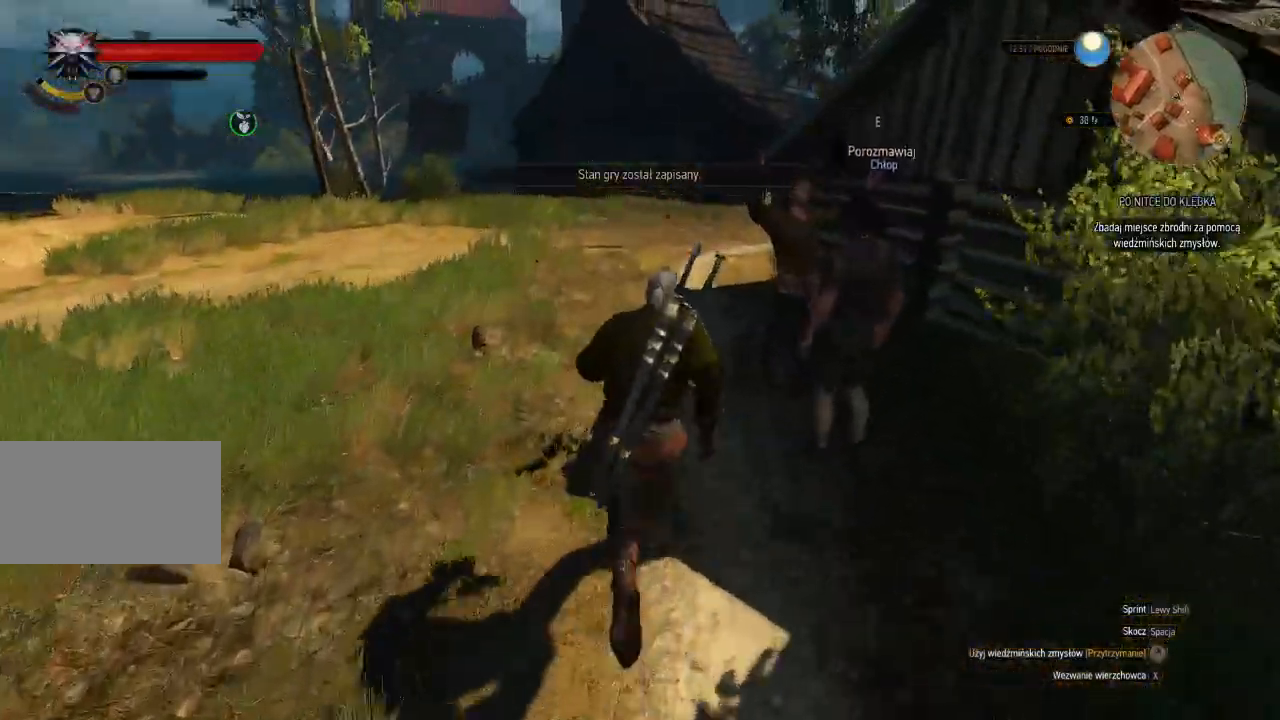
{"keys": ["shift", "w"], "mouse": [], "events": []}
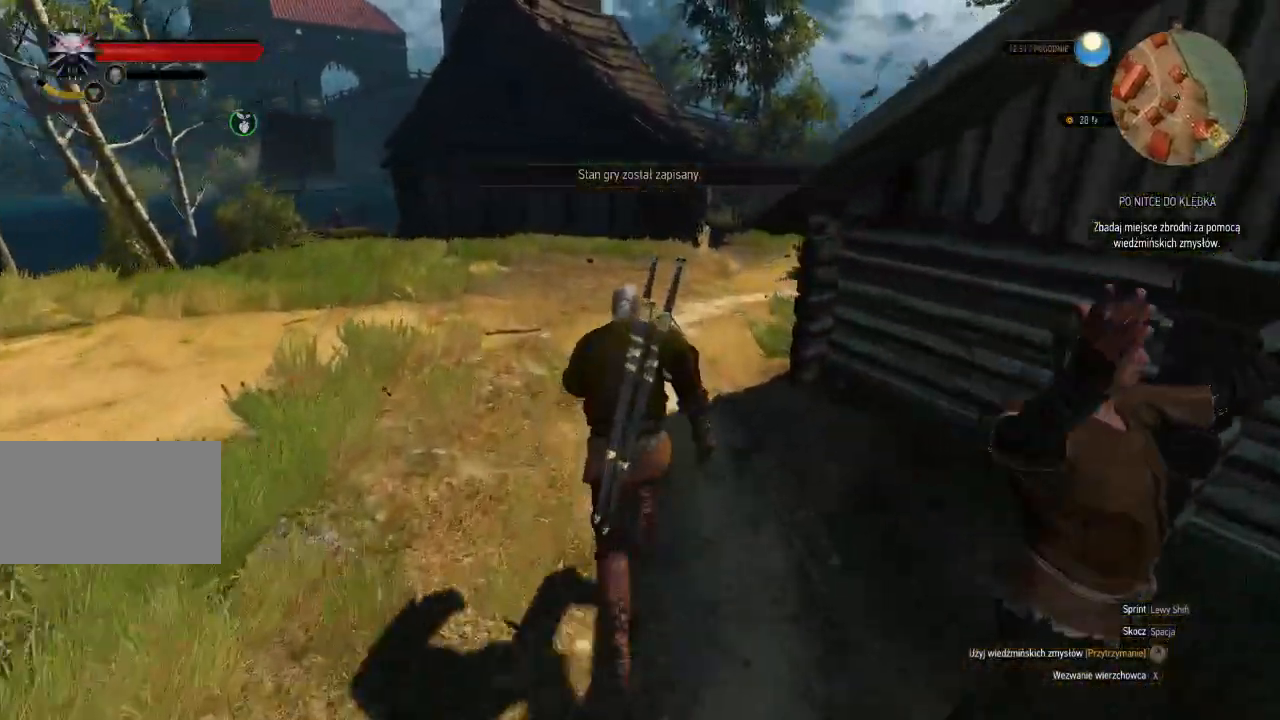
{"keys": ["w"], "mouse": [], "events": [[140, "a", "down"], [140, "shift", "up"], [280, "a", "up"]]}
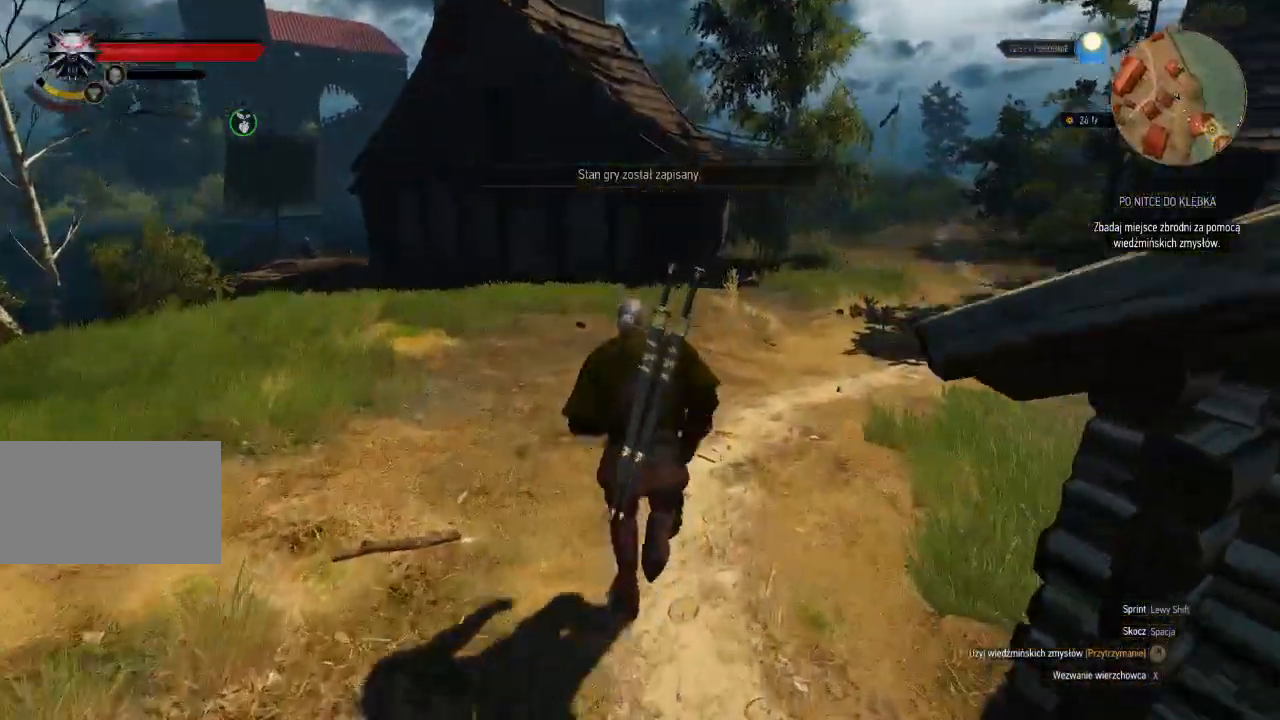
{"keys": ["d", "w"], "mouse": [], "events": [[140, "d", "down"]]}
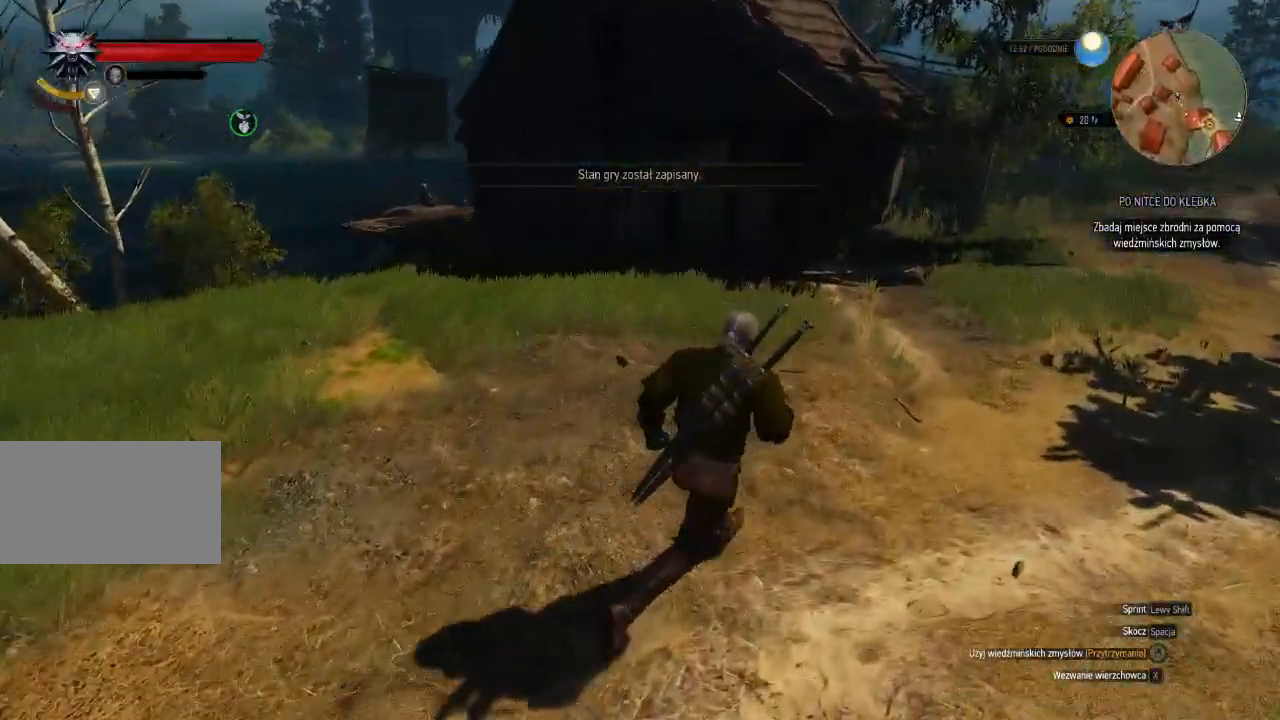
{"keys": ["shift", "w"], "mouse": [], "events": [[260, "shift", "down"], [300, "d", "up"]]}
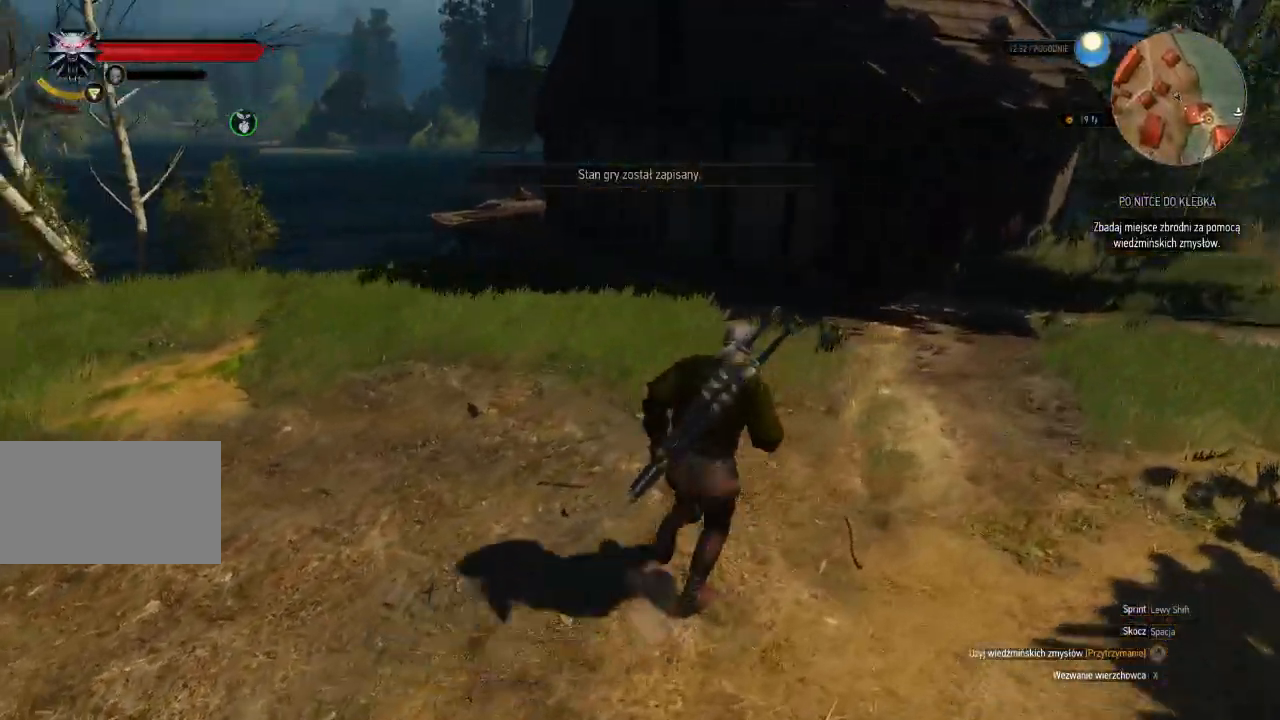
{"keys": ["shift", "w"], "mouse": [], "events": []}
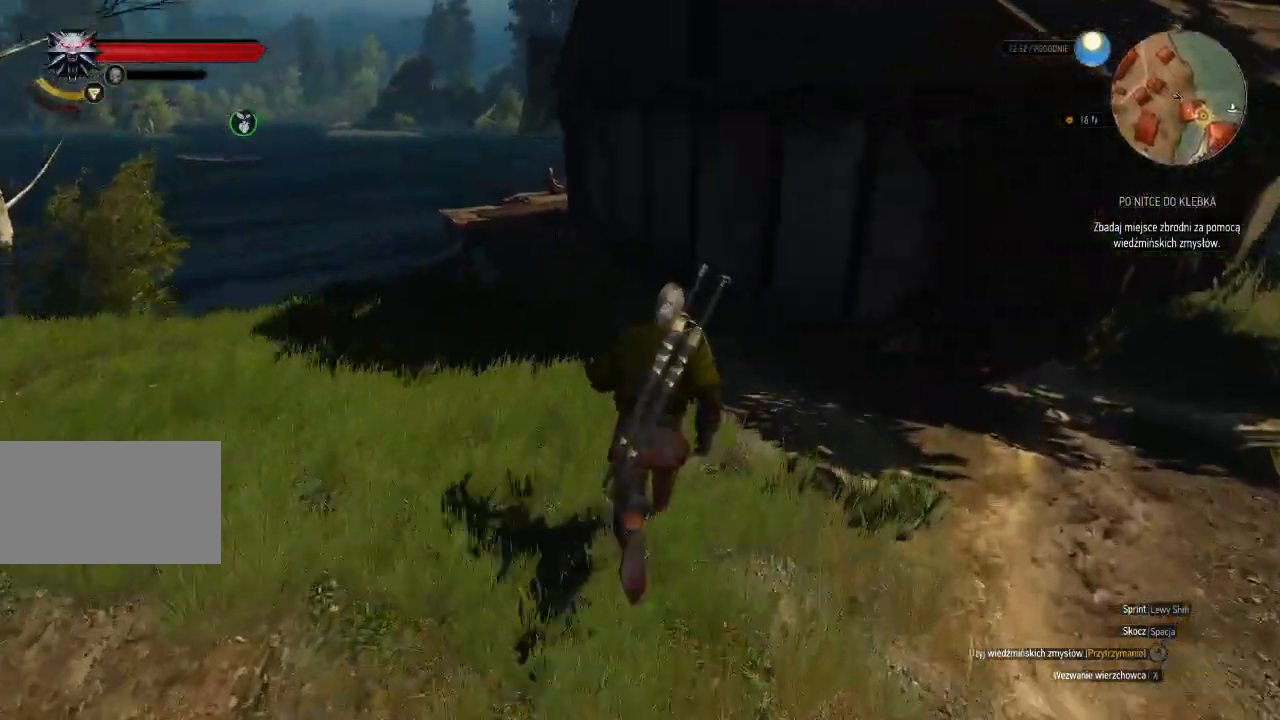
{"keys": ["shift", "w"], "mouse": [], "events": []}
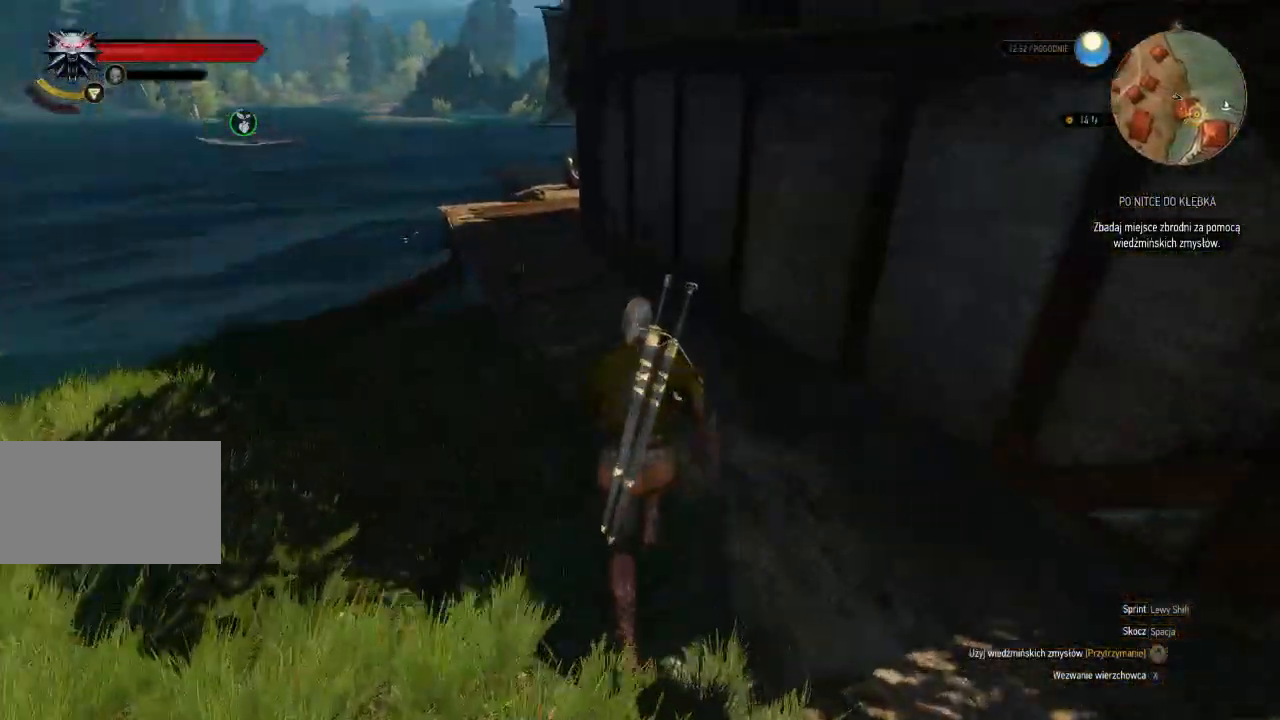
{"keys": ["a", "shift", "w"], "mouse": [], "events": [[340, "a", "down"]]}
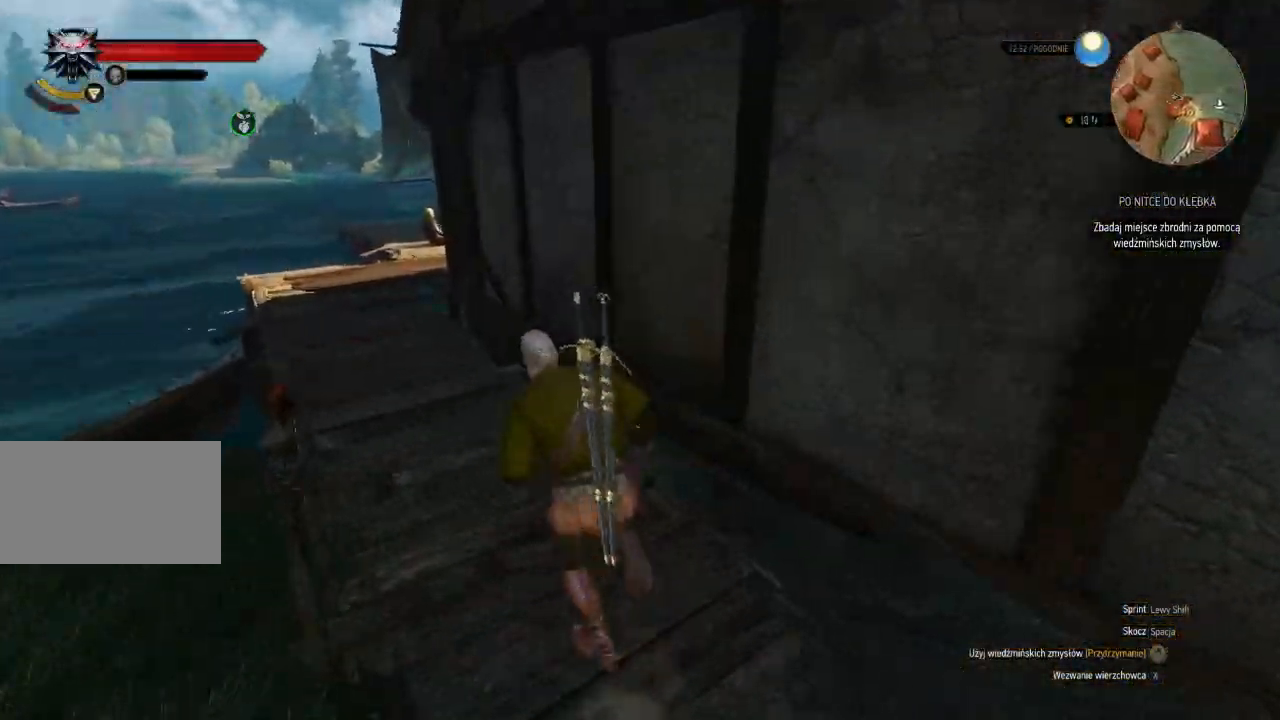
{"keys": ["a", "shift", "w"], "mouse": [], "events": []}
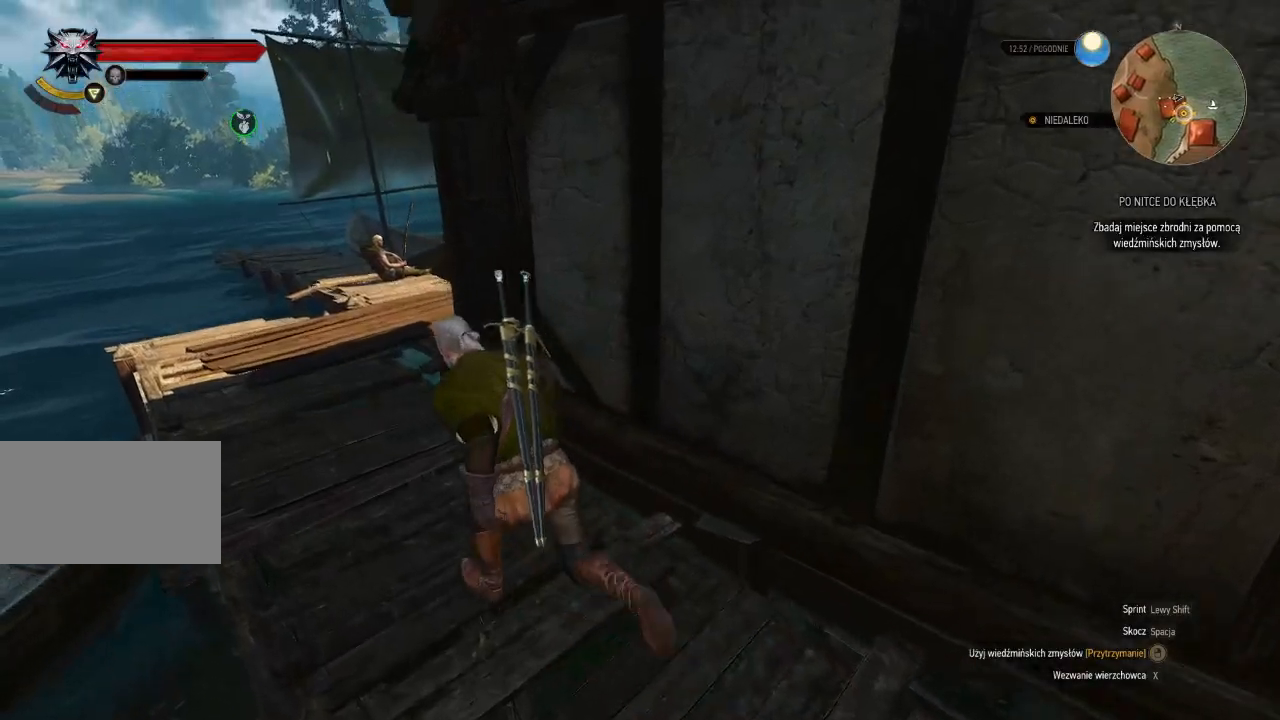
{"keys": ["a", "w"], "mouse": [], "events": [[20, "shift", "up"]]}
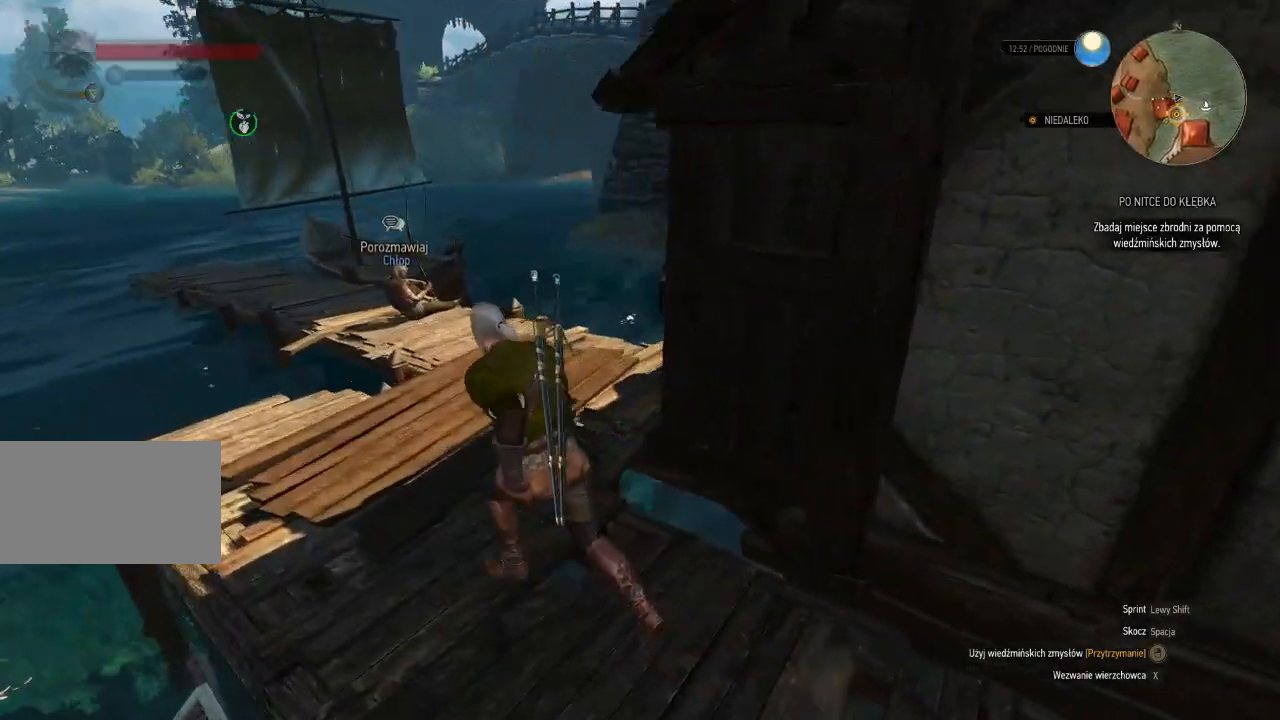
{"keys": ["w"], "mouse": [], "events": [[300, "a", "up"]]}
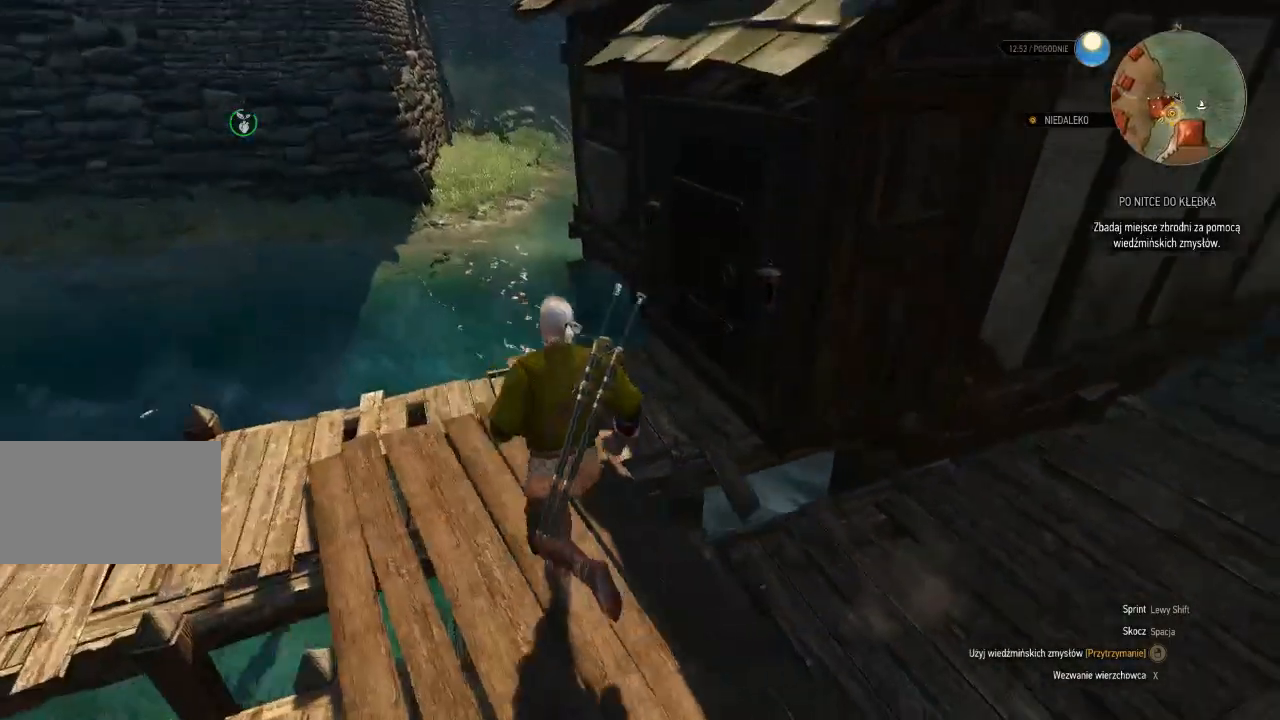
{"keys": ["d", "w"], "mouse": [], "events": [[400, "d", "down"]]}
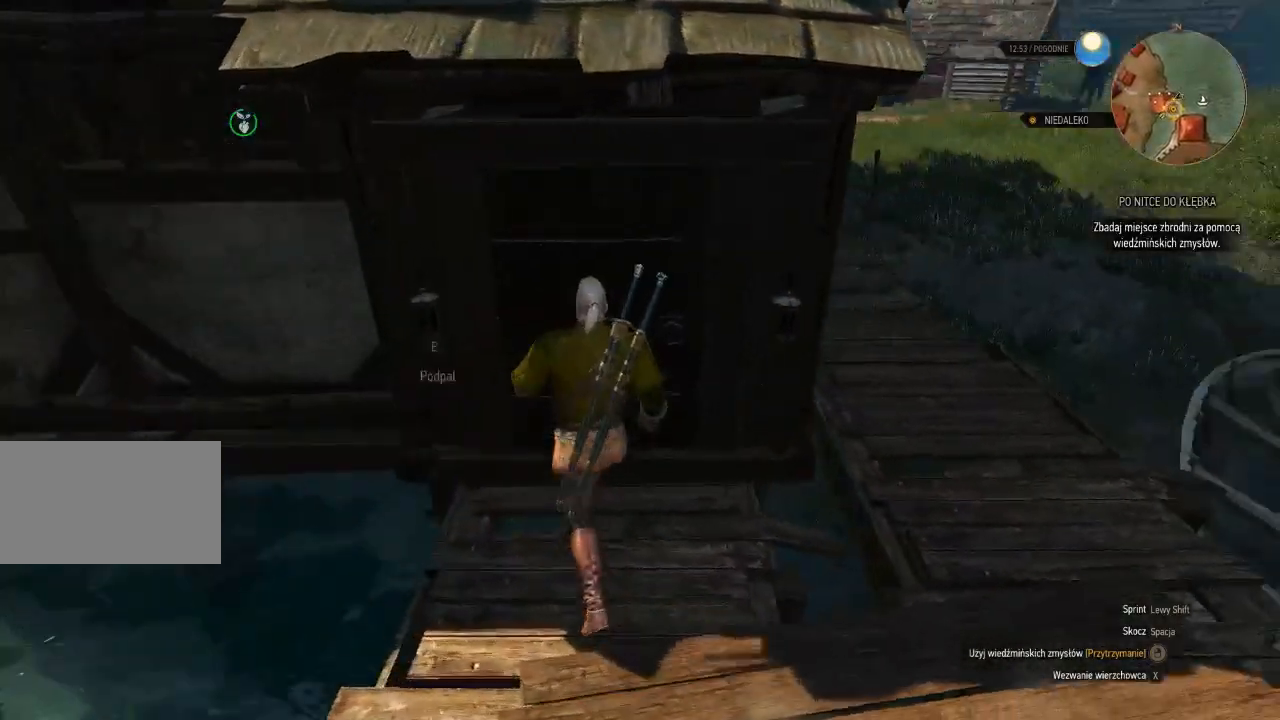
{"keys": ["e", "w"], "mouse": [], "events": [[40, "d", "up"], [480, "e", "down"]]}
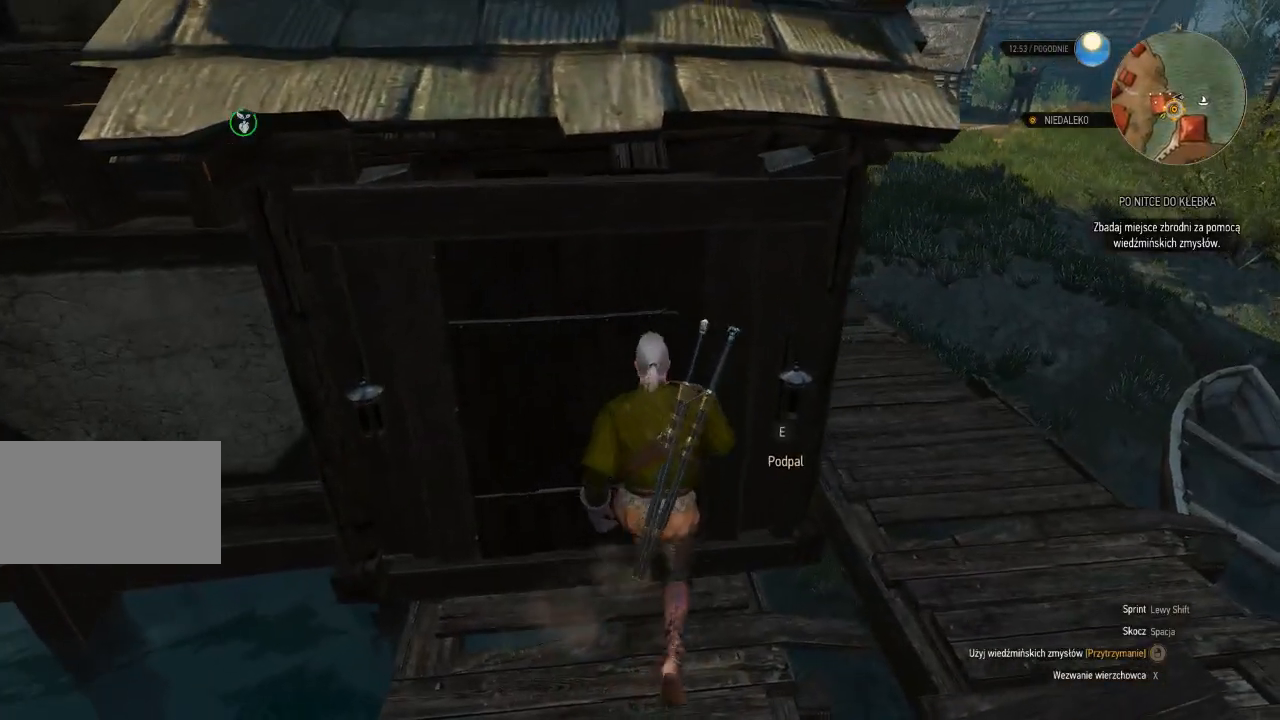
{"keys": [], "mouse": [], "events": [[140, "e", "up"], [460, "w", "up"]]}
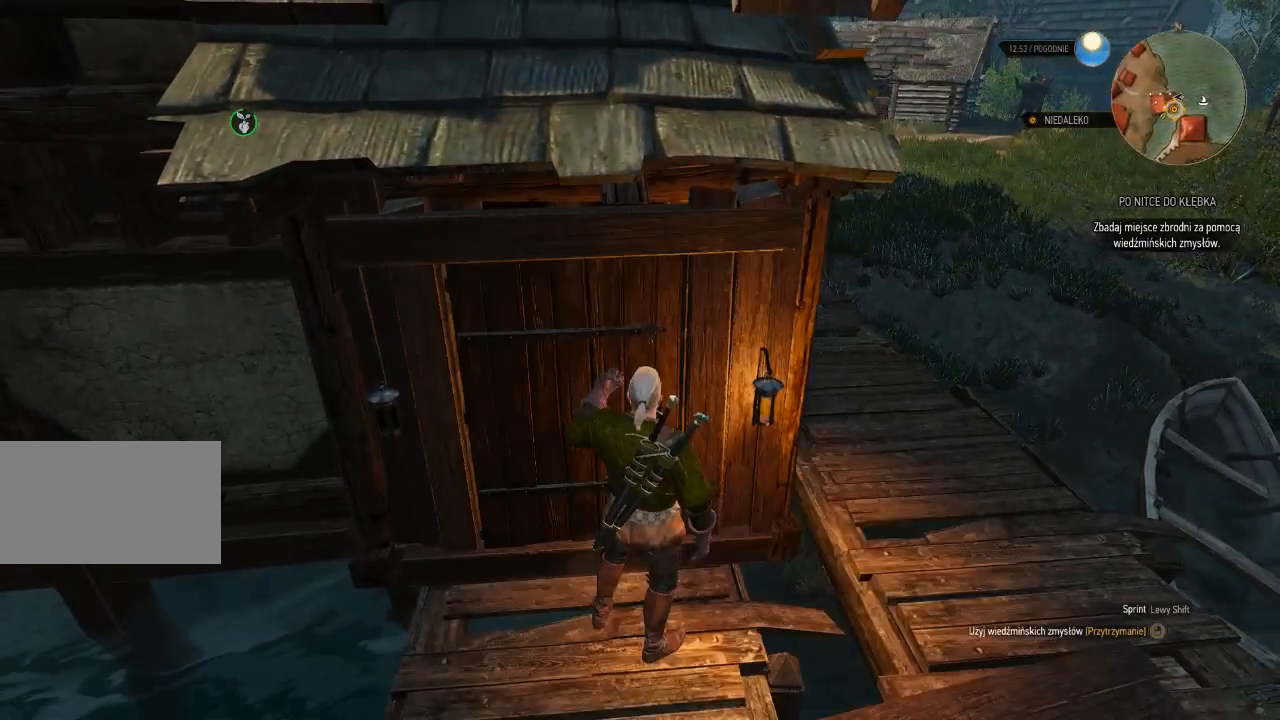
{"keys": ["d"], "mouse": [], "events": [[500, "d", "down"]]}
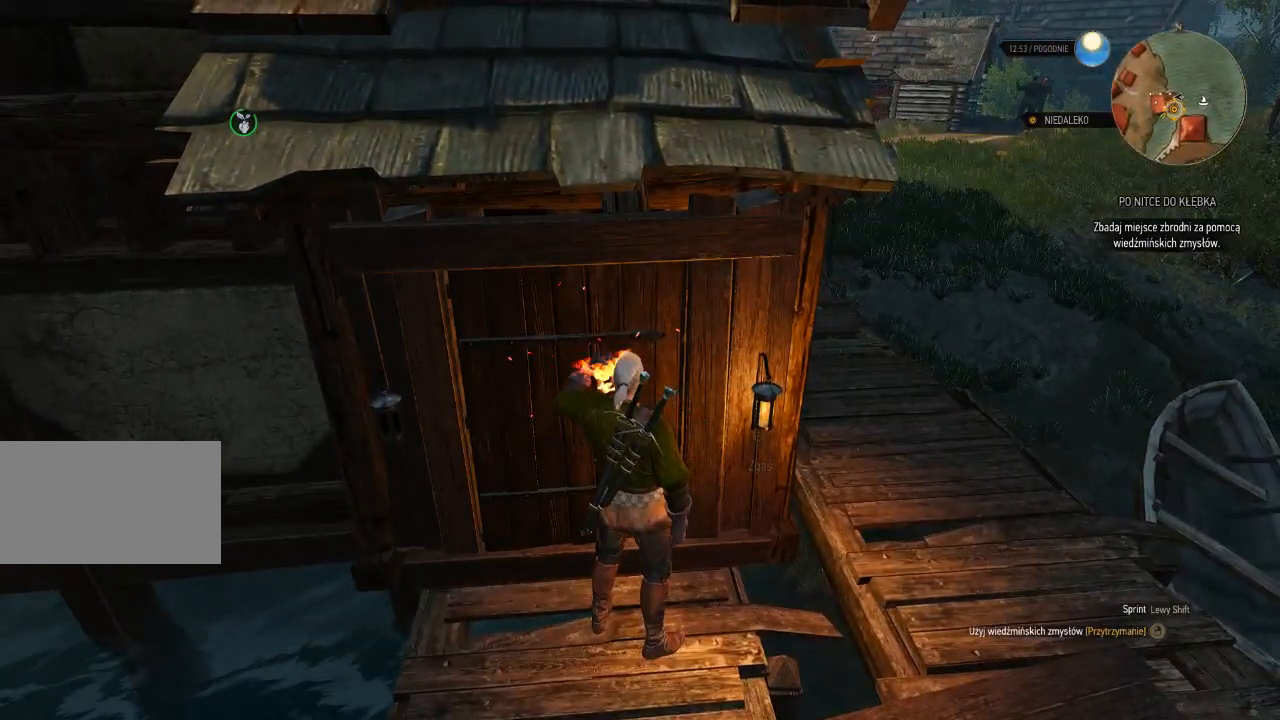
{"keys": ["d"], "mouse": [], "events": []}
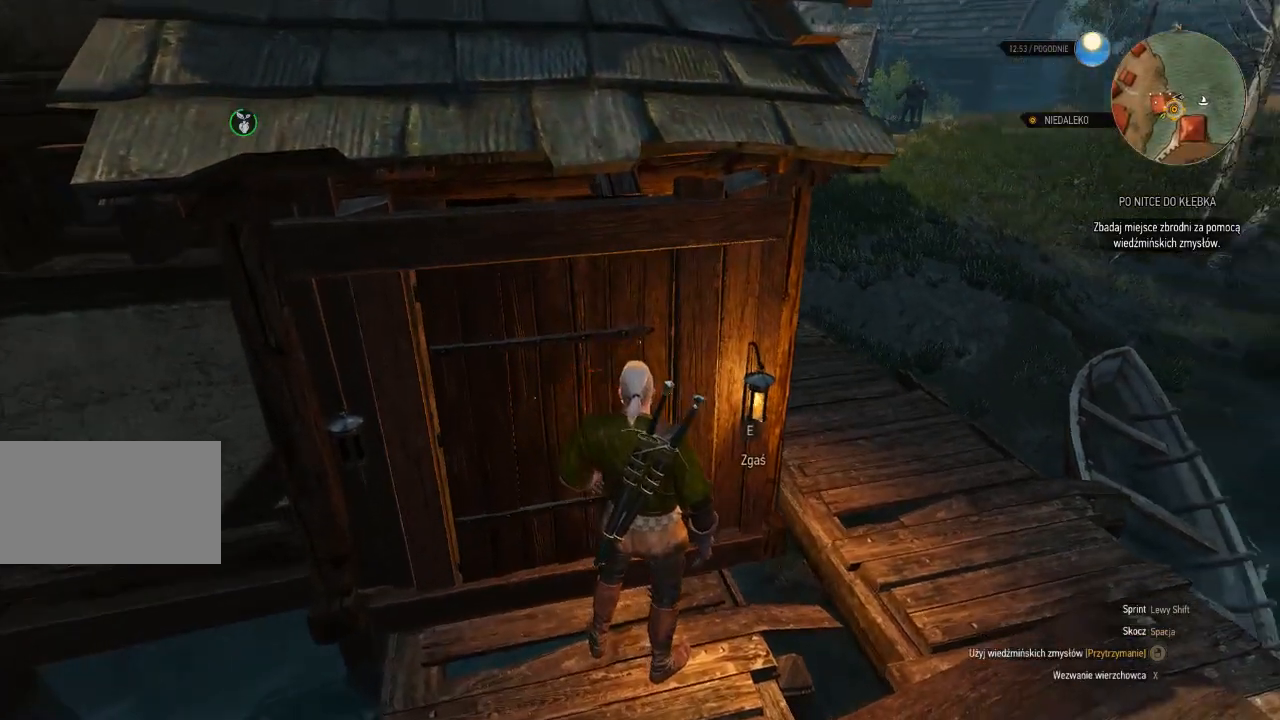
{"keys": ["d", "shift"], "mouse": [], "events": [[500, "shift", "down"]]}
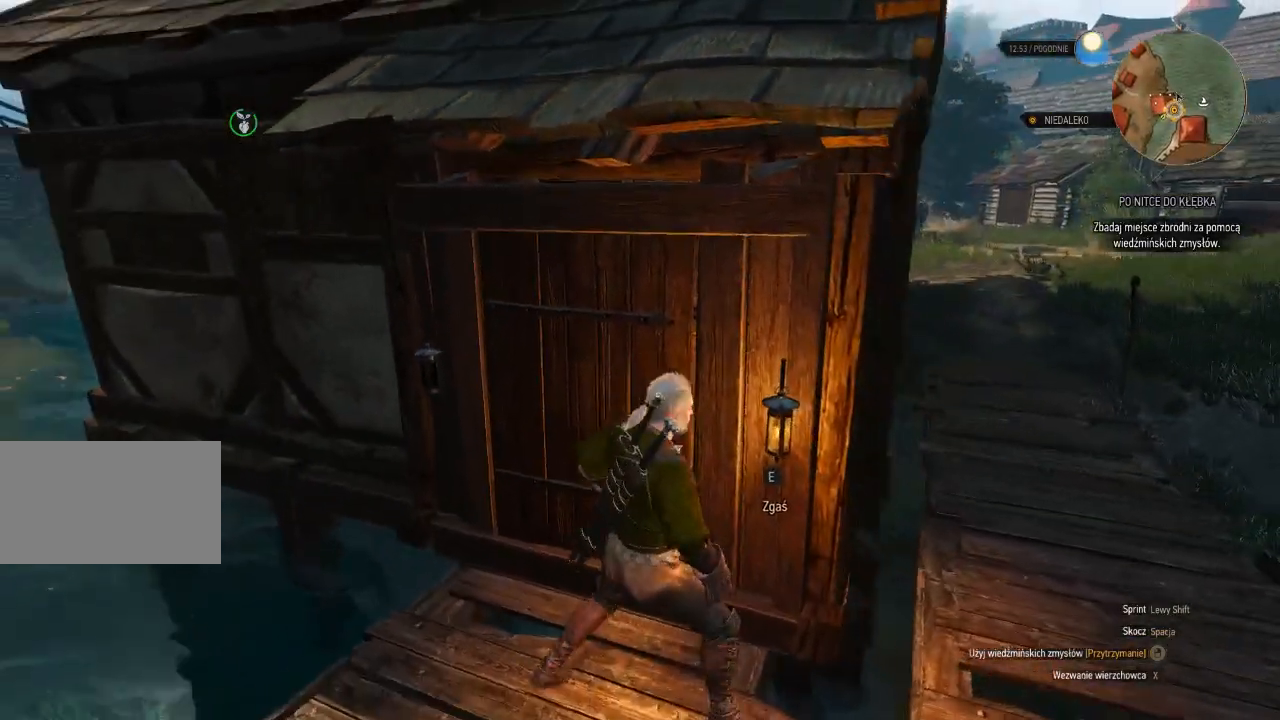
{"keys": ["d", "shift", "w"], "mouse": [], "events": [[360, "w", "down"]]}
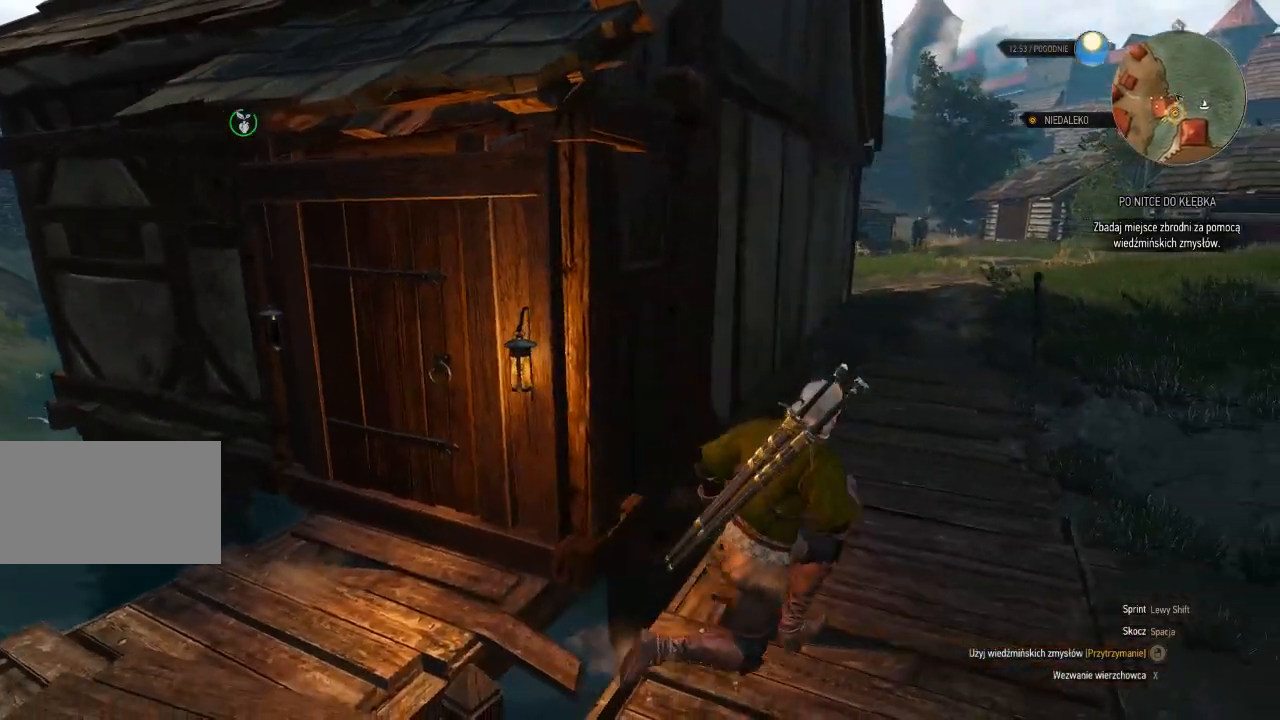
{"keys": ["d", "shift", "w"], "mouse": [], "events": [[280, "d", "up"], [500, "d", "down"]]}
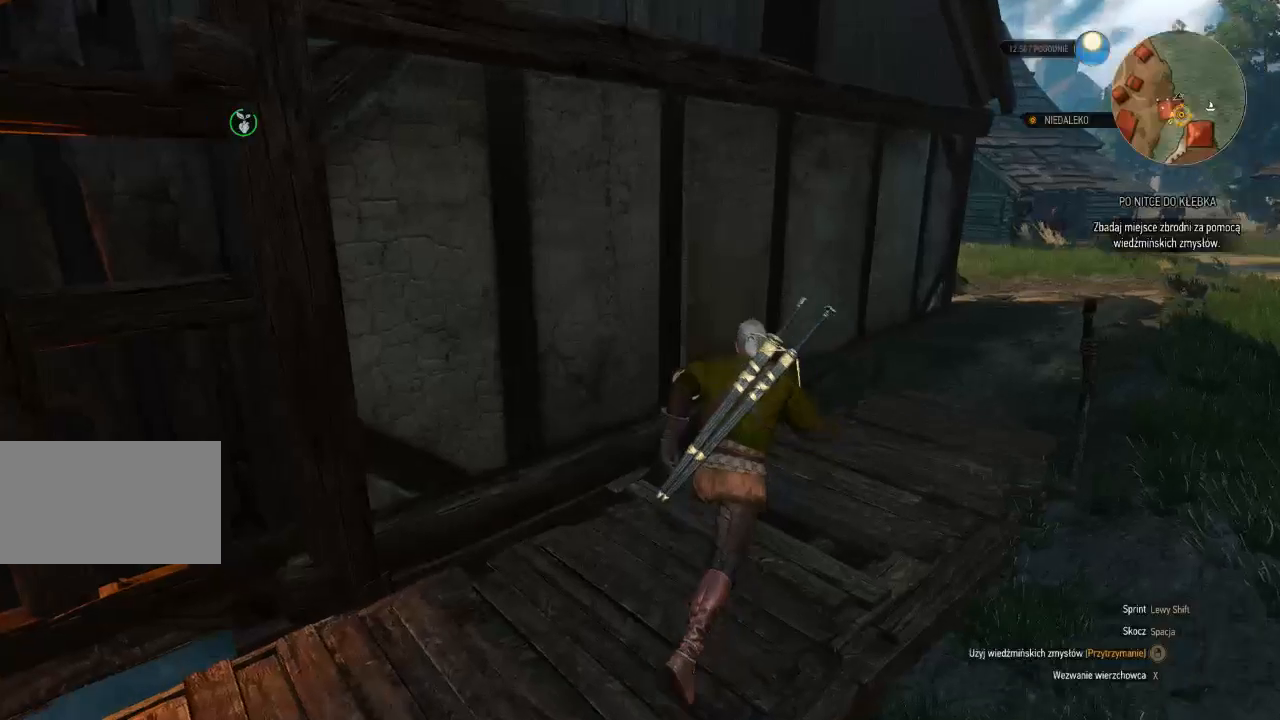
{"keys": ["d", "shift", "w"], "mouse": [], "events": []}
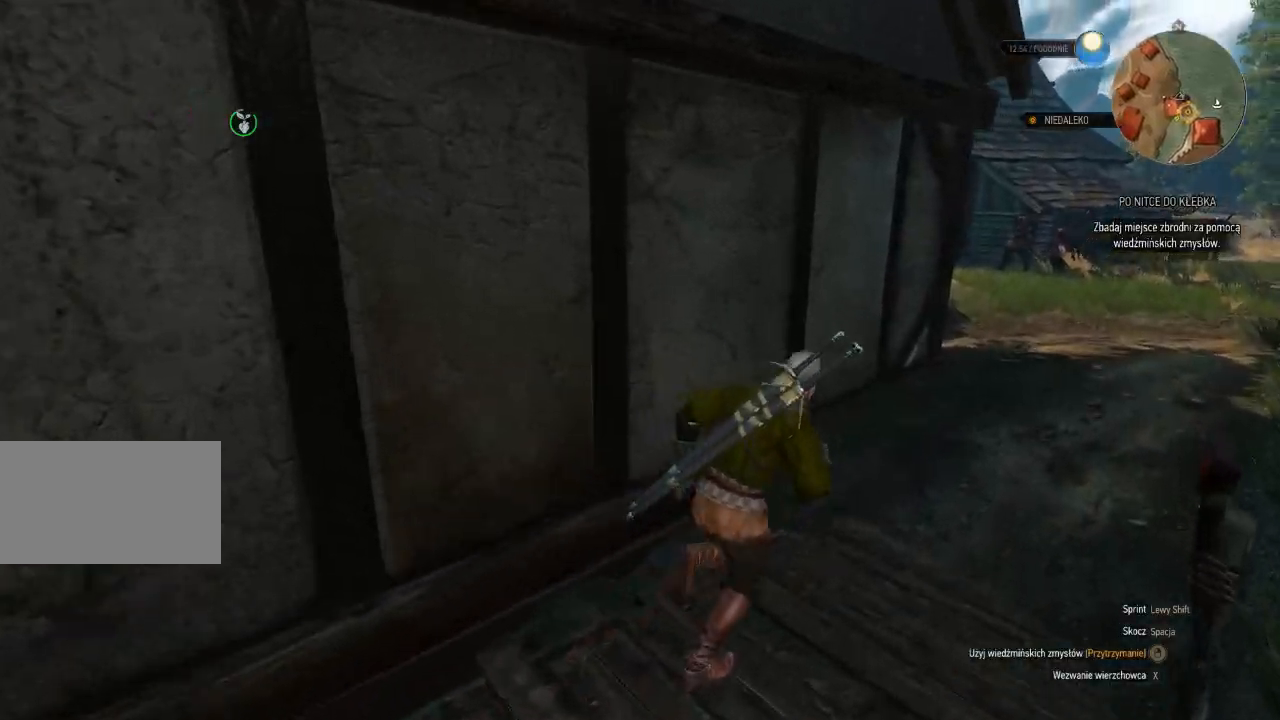
{"keys": ["d", "shift", "w"], "mouse": [], "events": []}
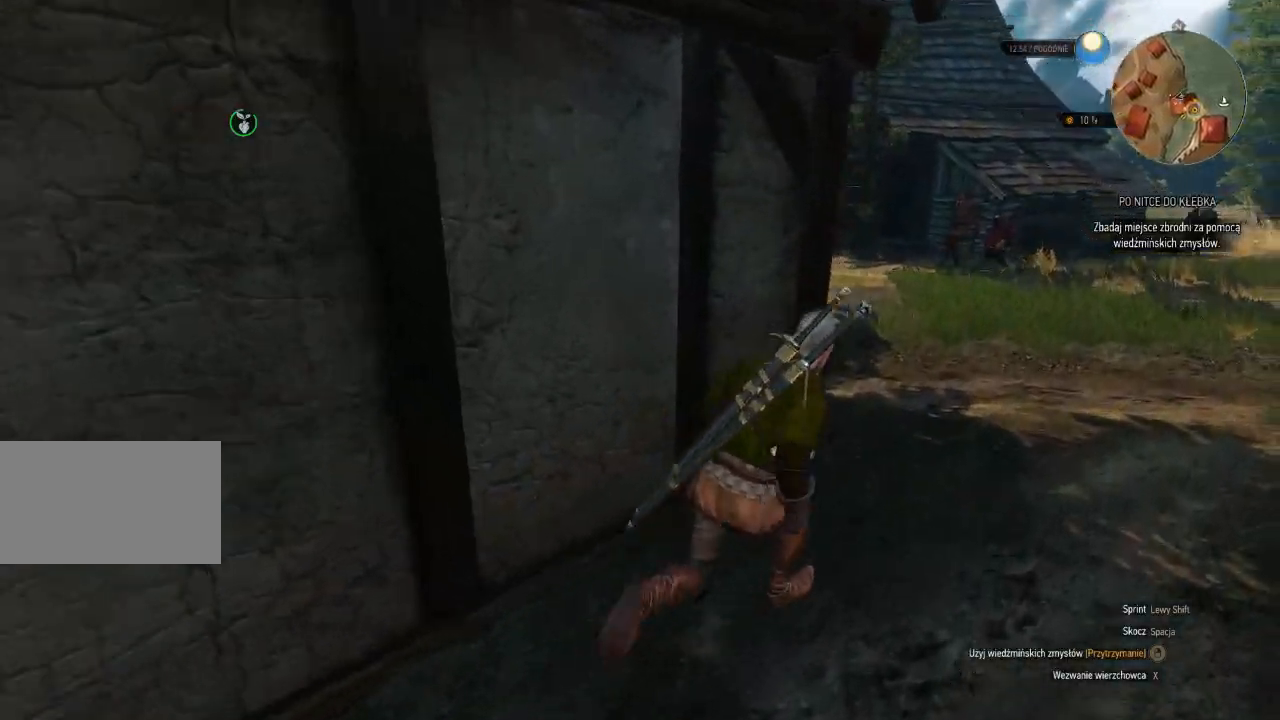
{"keys": ["d", "w"], "mouse": [], "events": [[440, "shift", "up"]]}
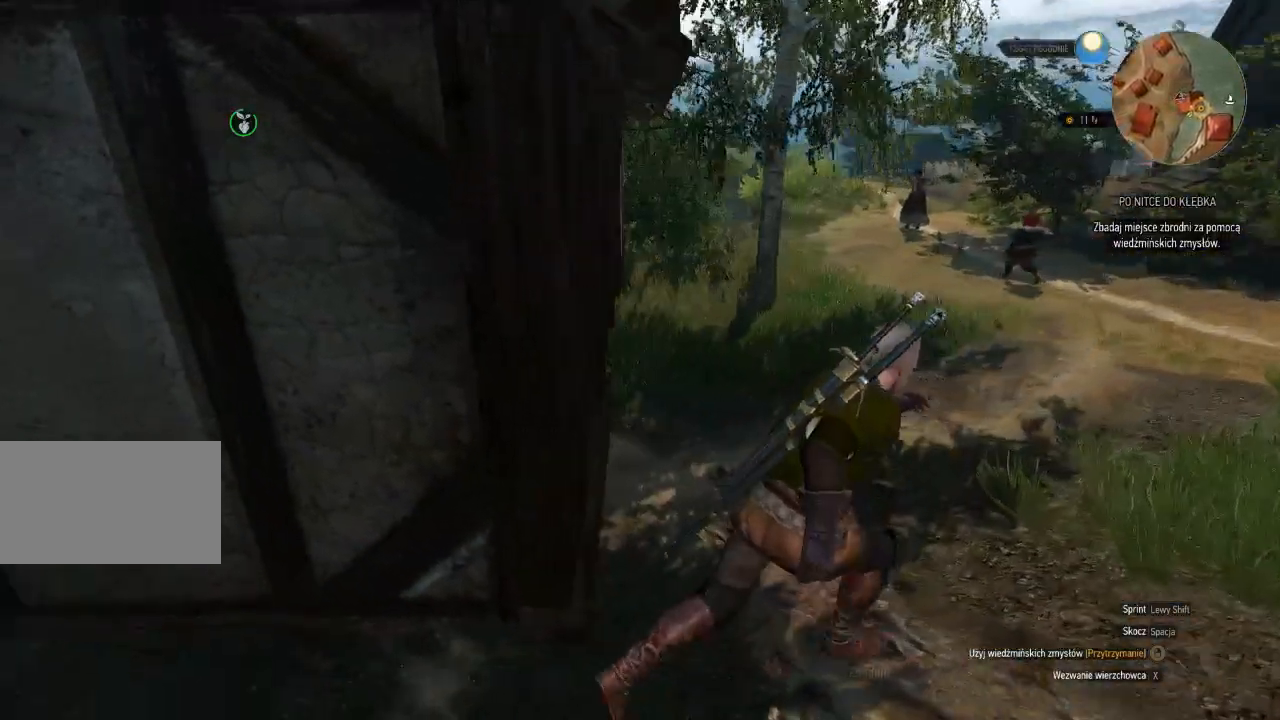
{"keys": ["w"], "mouse": [], "events": [[480, "d", "up"]]}
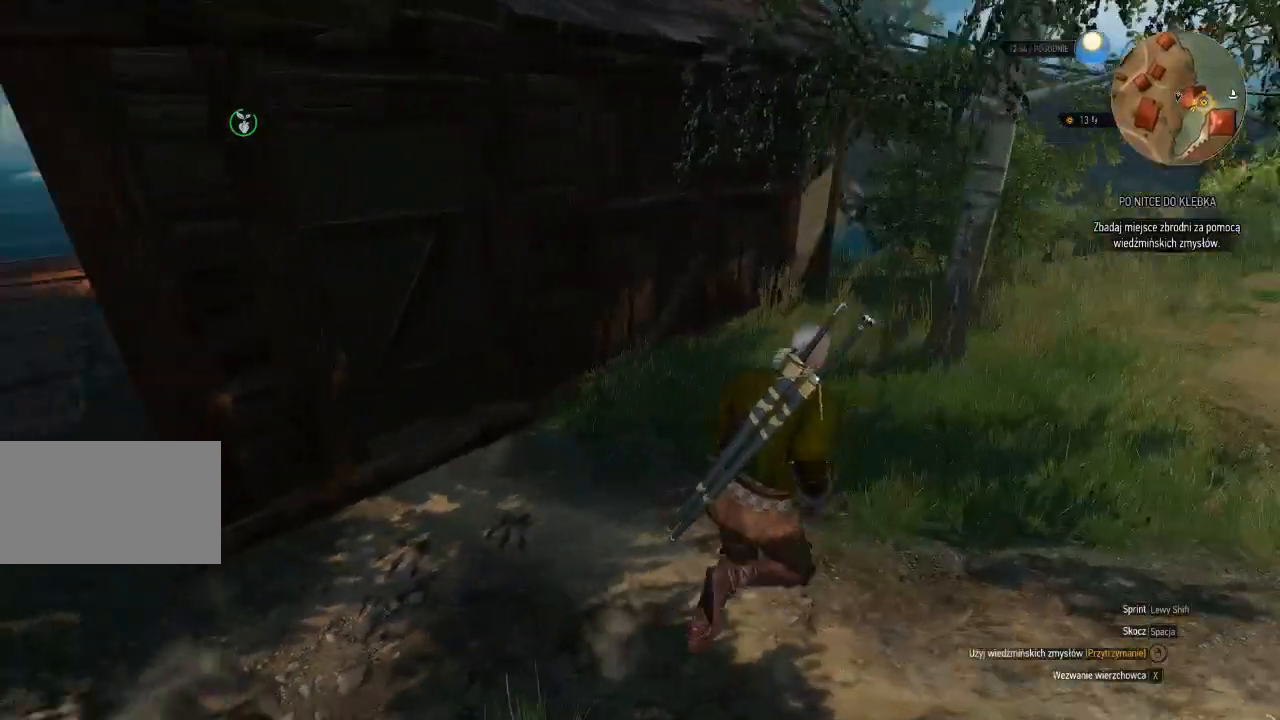
{"keys": ["a", "w"], "mouse": [], "events": [[400, "a", "down"]]}
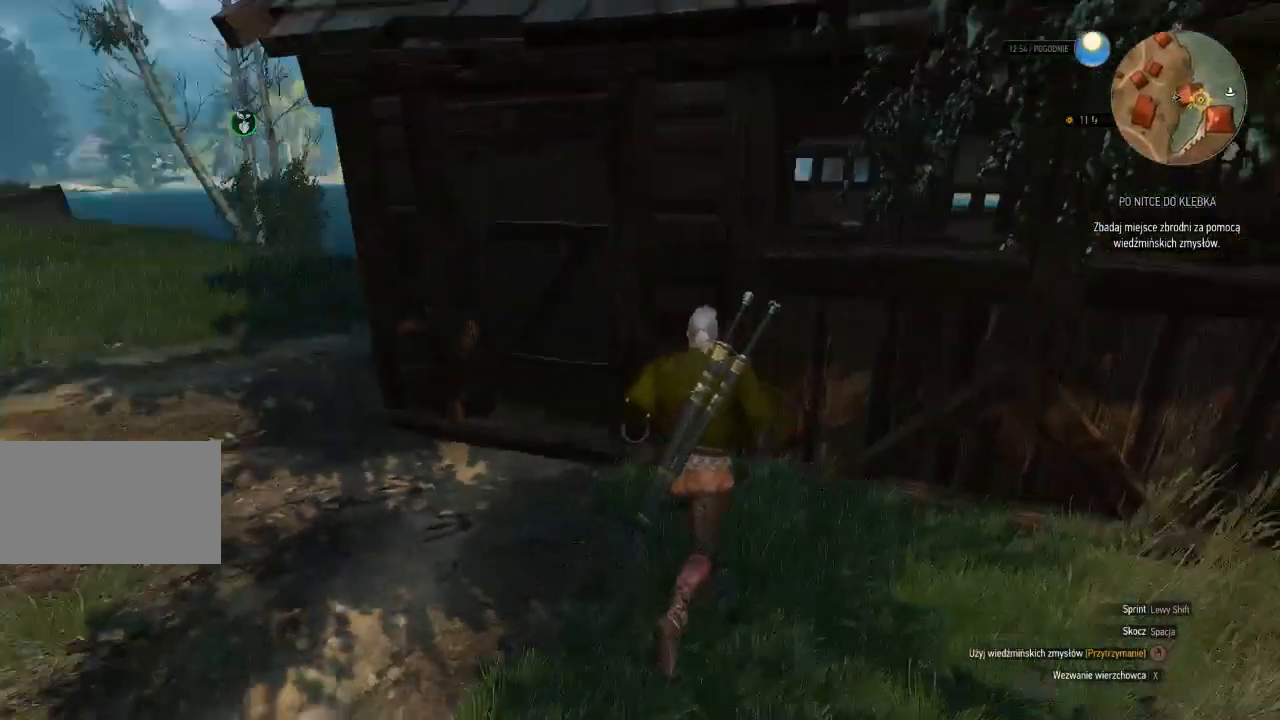
{"keys": ["w"], "mouse": [], "events": [[140, "shift", "down"], [220, "a", "up"], [480, "shift", "up"]]}
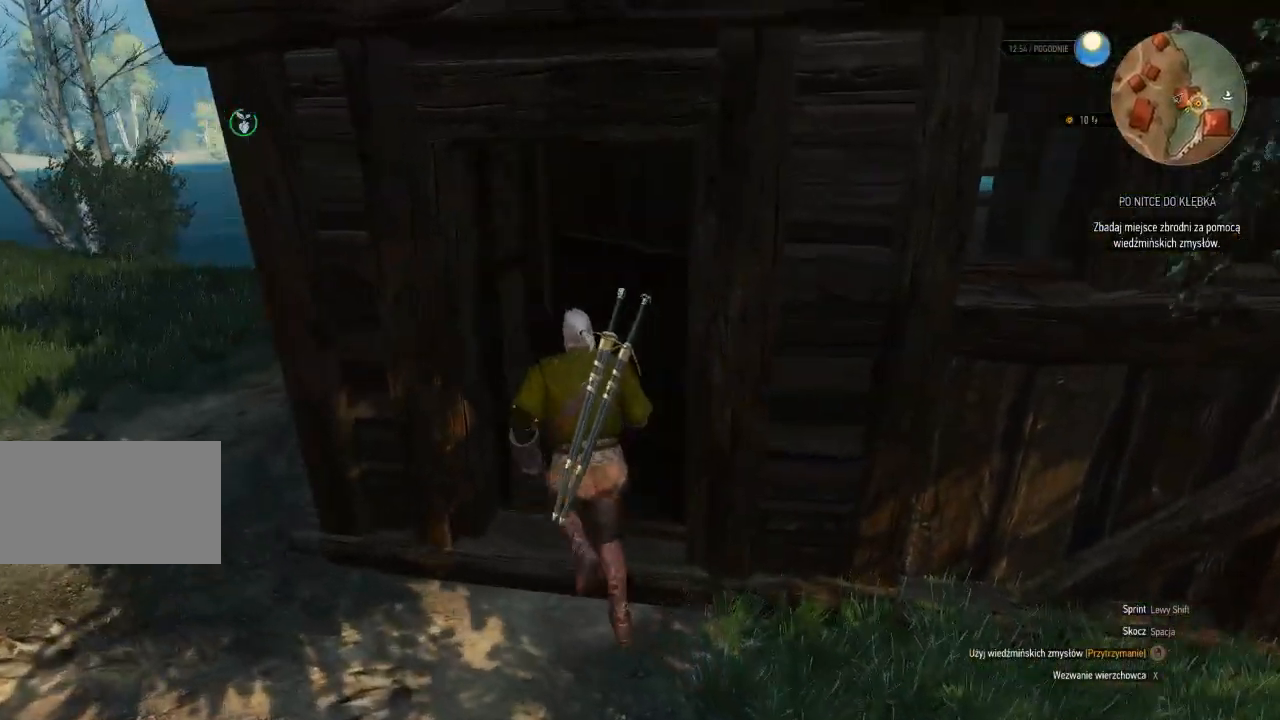
{"keys": [], "mouse": ["right"], "events": [[200, "w", "up"], [400, "mouse_right", "down"]]}